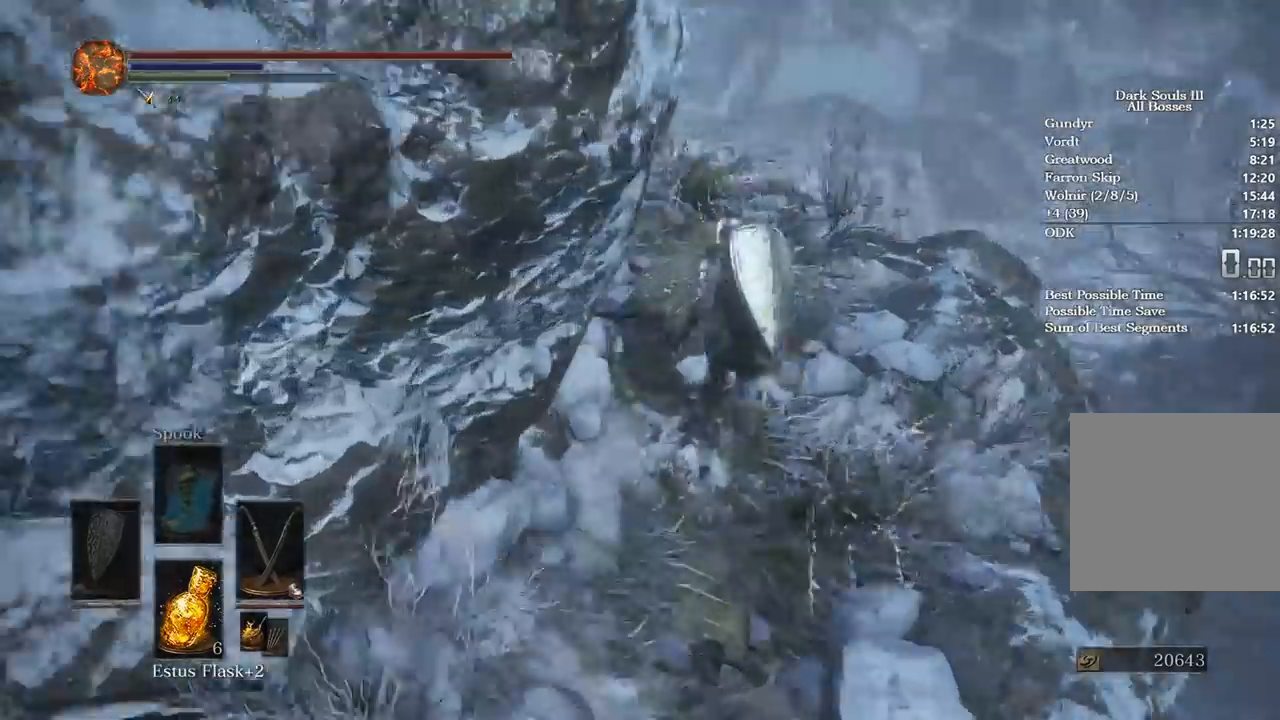
Gameplay with a controller (Xbox layout); each line is a JSON object with the inputs held at the frame after it. "events" lists button and stick changes between this image and that frame as [ms after this image, input, new state], when the widget could be followed in between.
{"buttons": ["B"], "left_stick": "up", "right_stick": "left", "events": []}
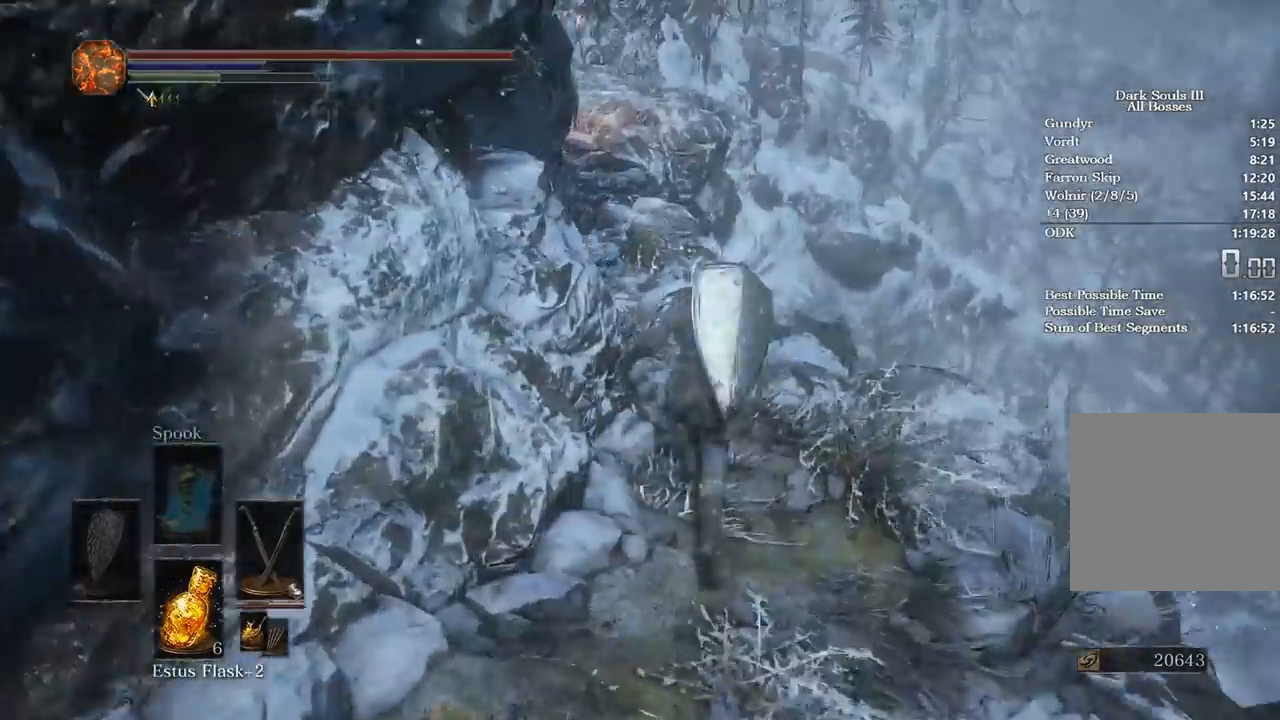
{"buttons": ["B"], "left_stick": "up", "right_stick": "left", "events": [[133, "right_stick", "center"], [500, "right_stick", "left"]]}
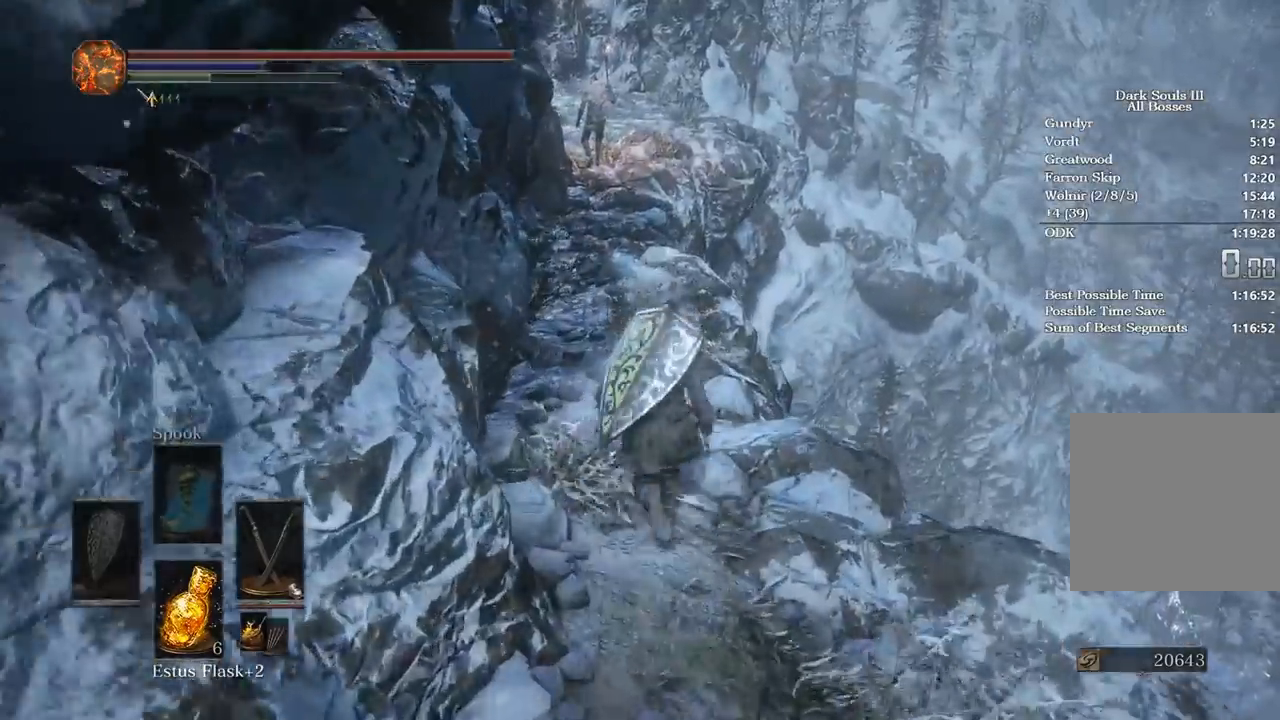
{"buttons": [], "left_stick": "up", "right_stick": "center", "events": [[200, "B", "up"], [500, "right_stick", "center"]]}
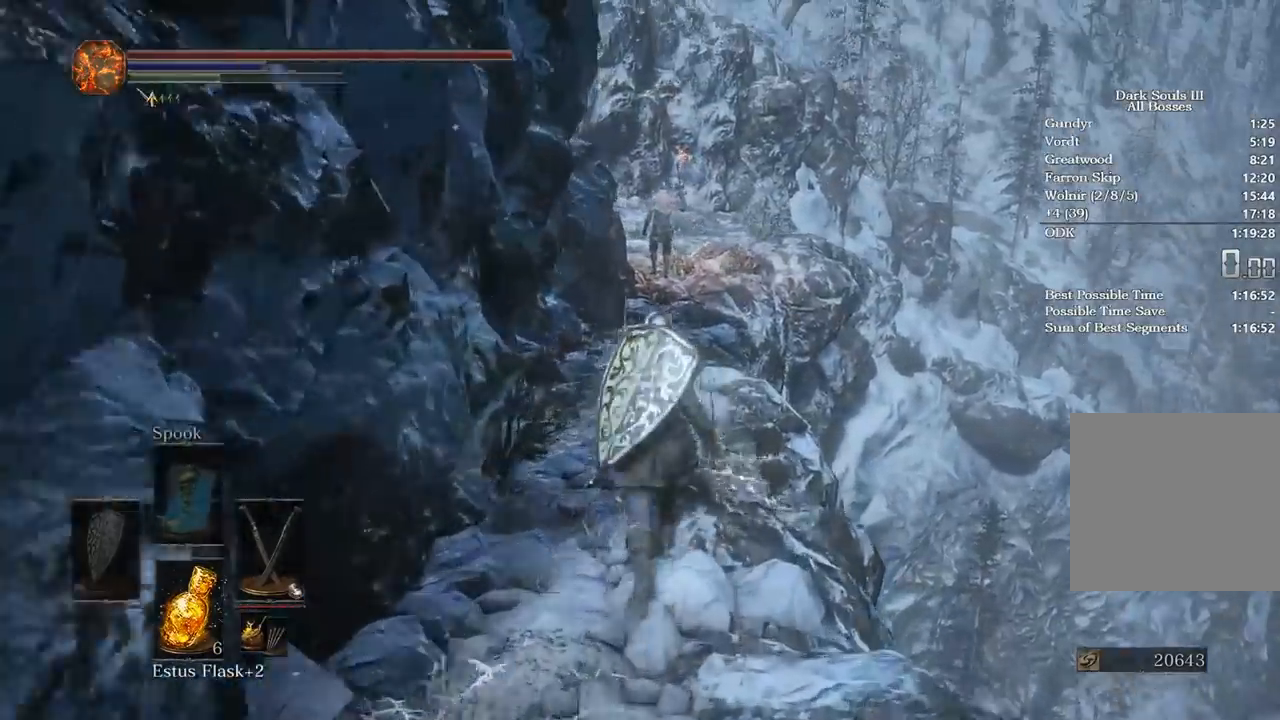
{"buttons": ["B"], "left_stick": "up", "right_stick": "center", "events": [[467, "B", "down"]]}
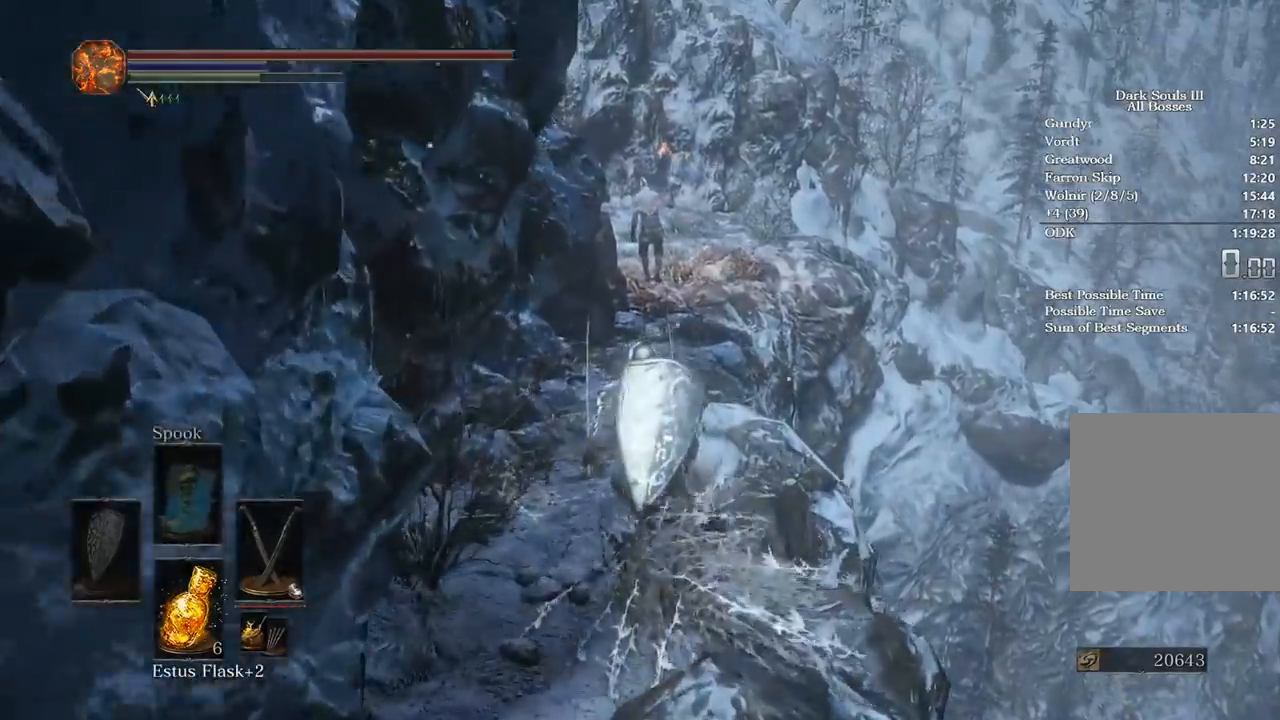
{"buttons": ["B"], "left_stick": "up", "right_stick": "center", "events": []}
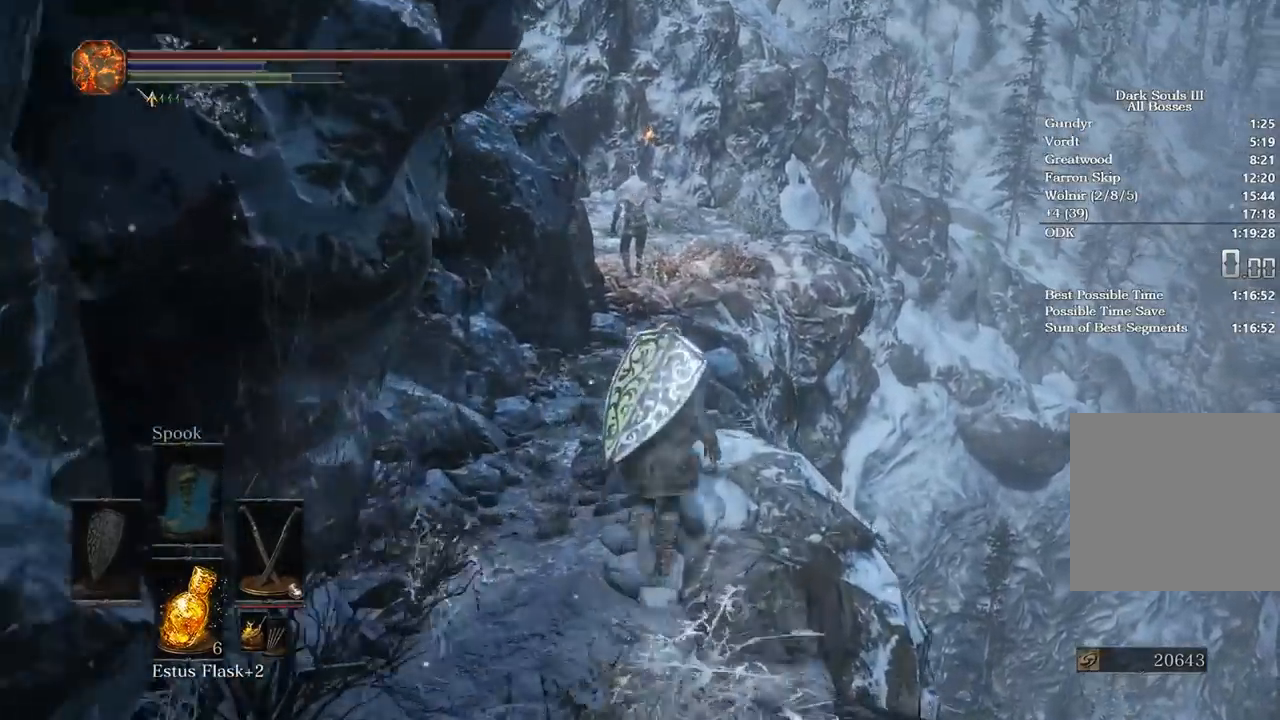
{"buttons": ["B"], "left_stick": "up", "right_stick": "down-left", "events": [[167, "right_stick", "down-left"]]}
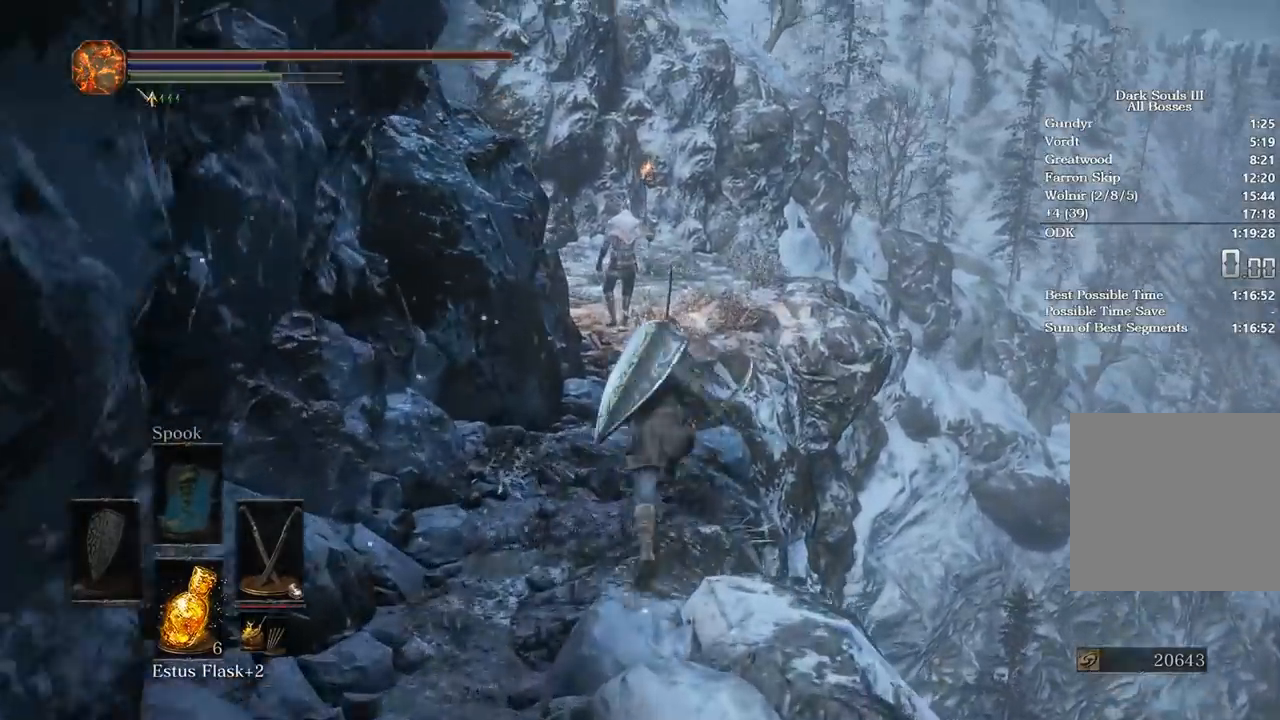
{"buttons": ["B"], "left_stick": "up", "right_stick": "down-left", "events": []}
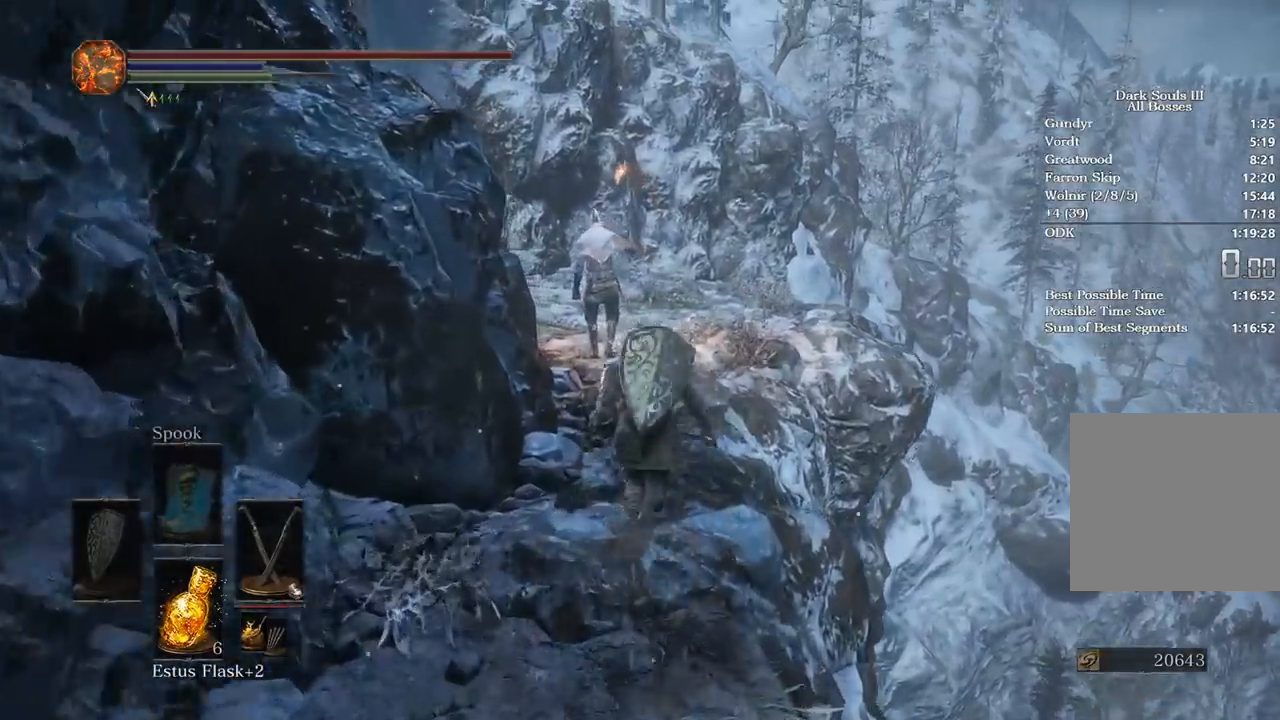
{"buttons": ["B"], "left_stick": "up", "right_stick": "down-left", "events": []}
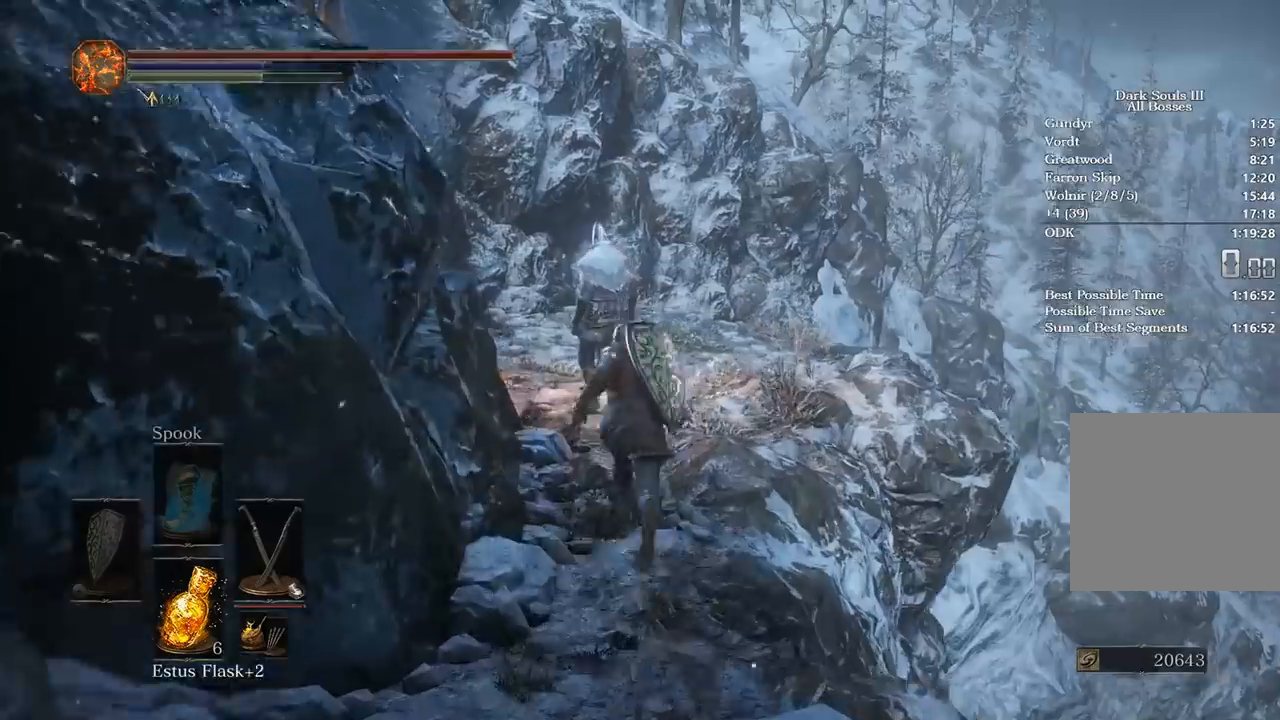
{"buttons": ["B"], "left_stick": "up", "right_stick": "down-left", "events": [[100, "L1", "down"], [133, "L1", "up"]]}
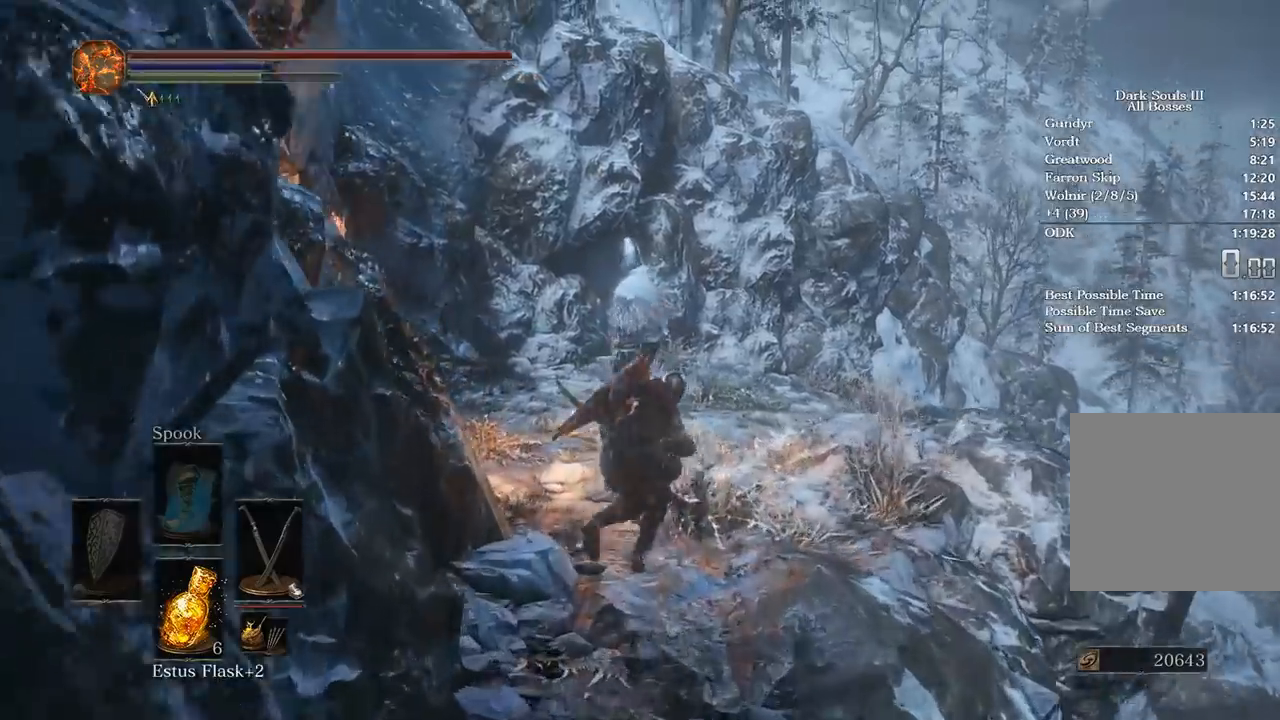
{"buttons": [], "left_stick": "up", "right_stick": "down", "events": [[133, "B", "up"], [200, "right_stick", "down"], [400, "R1", "down"], [467, "R1", "up"]]}
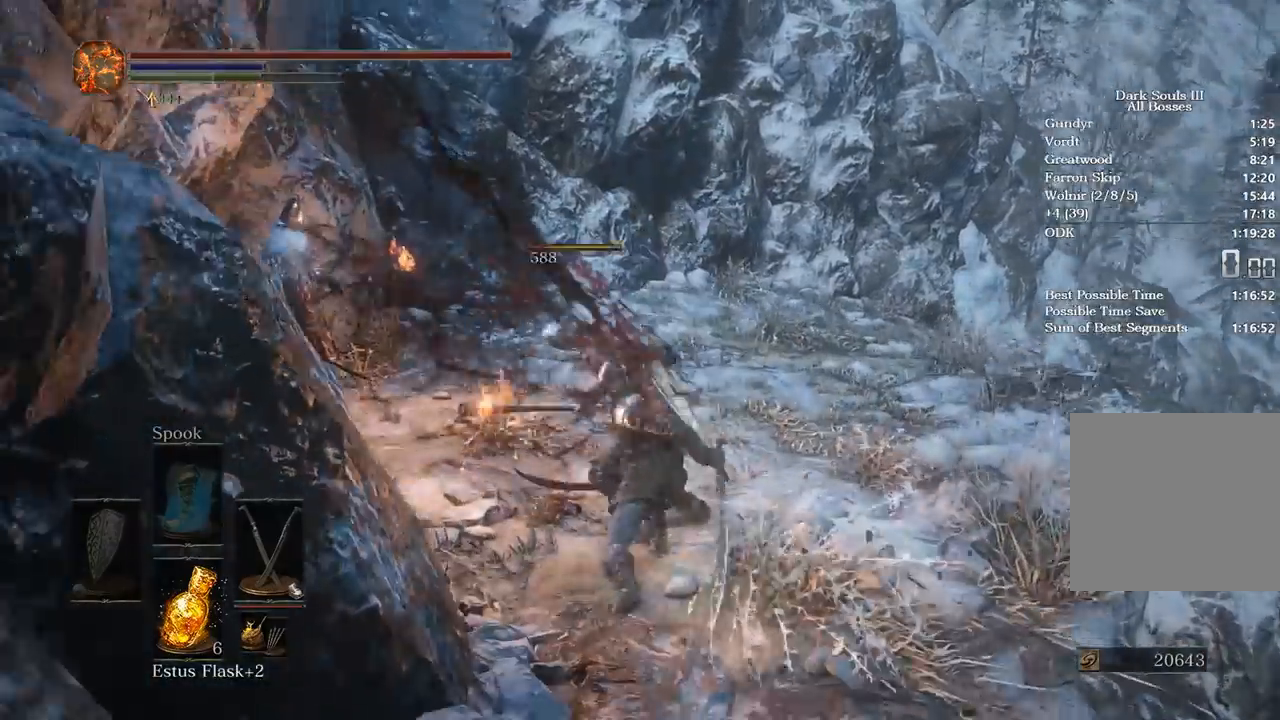
{"buttons": [], "left_stick": "up", "right_stick": "down-left", "events": [[67, "R1", "down"], [100, "right_stick", "down-left"], [133, "R1", "up"]]}
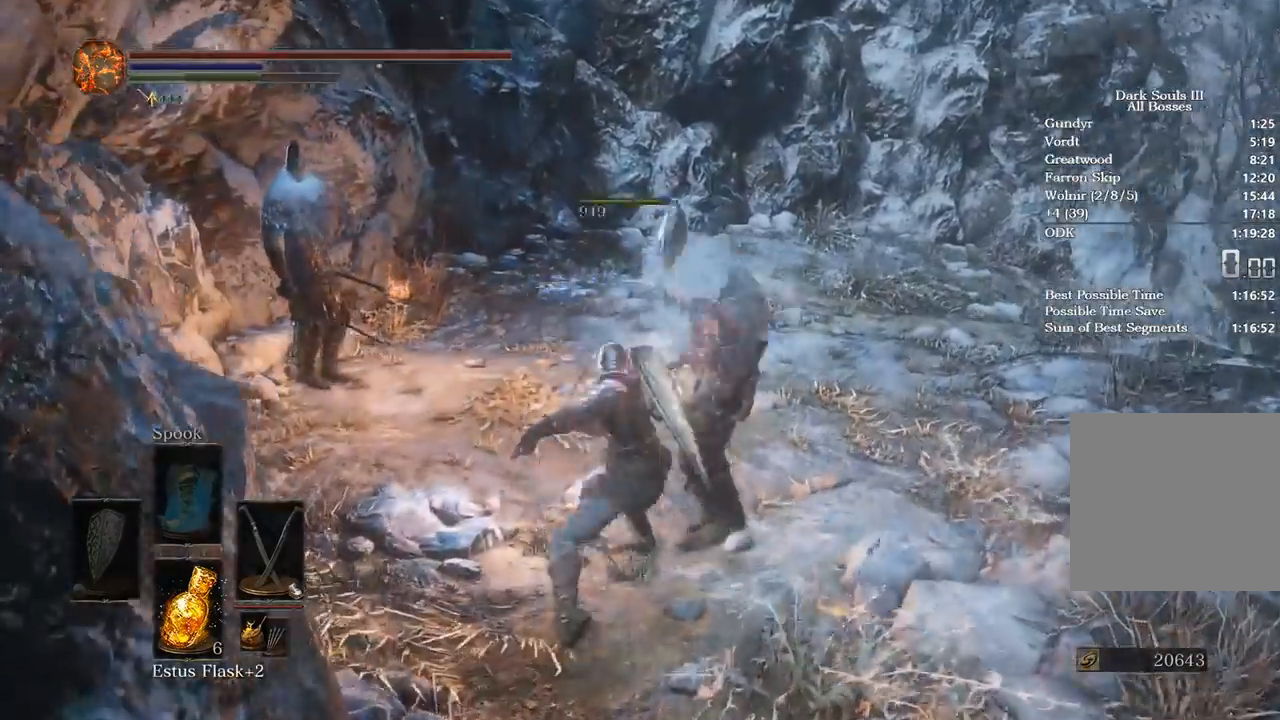
{"buttons": [], "left_stick": "up", "right_stick": "center", "events": [[67, "right_stick", "left"], [367, "right_stick", "center"]]}
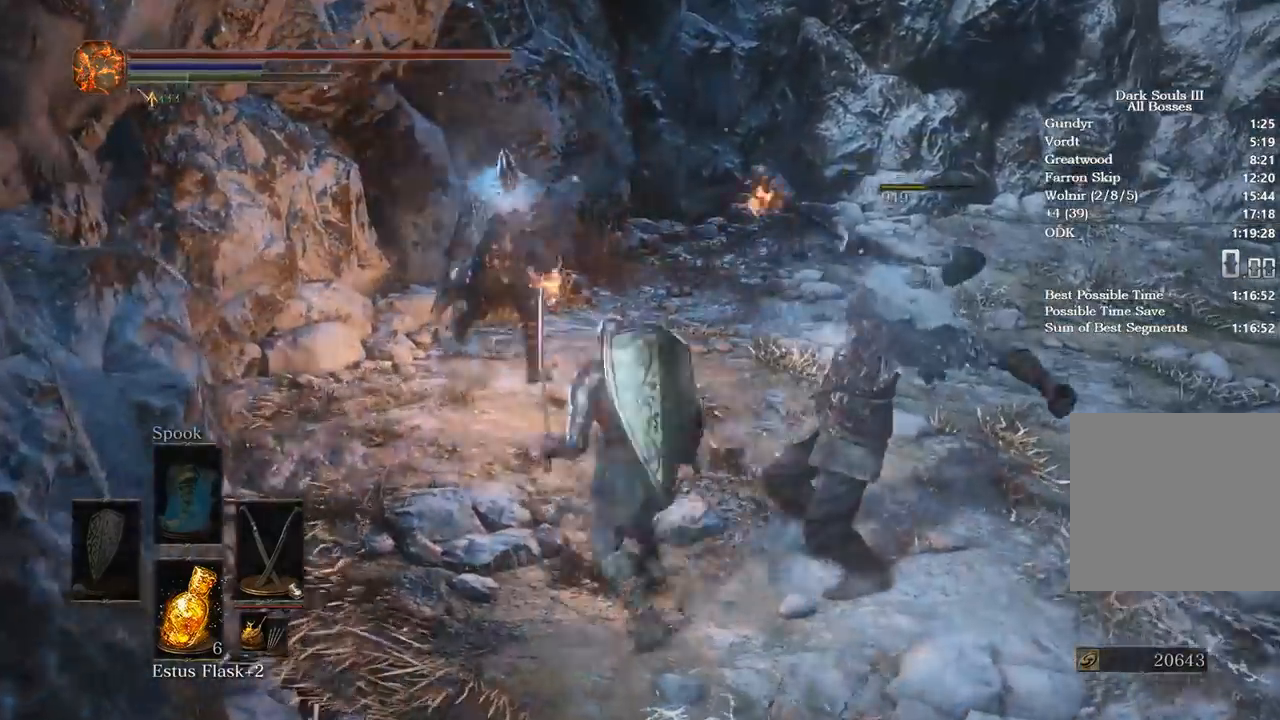
{"buttons": [], "left_stick": "up", "right_stick": "center", "events": [[33, "R1", "down"], [167, "R1", "up"], [200, "R1", "down"], [300, "R1", "up"]]}
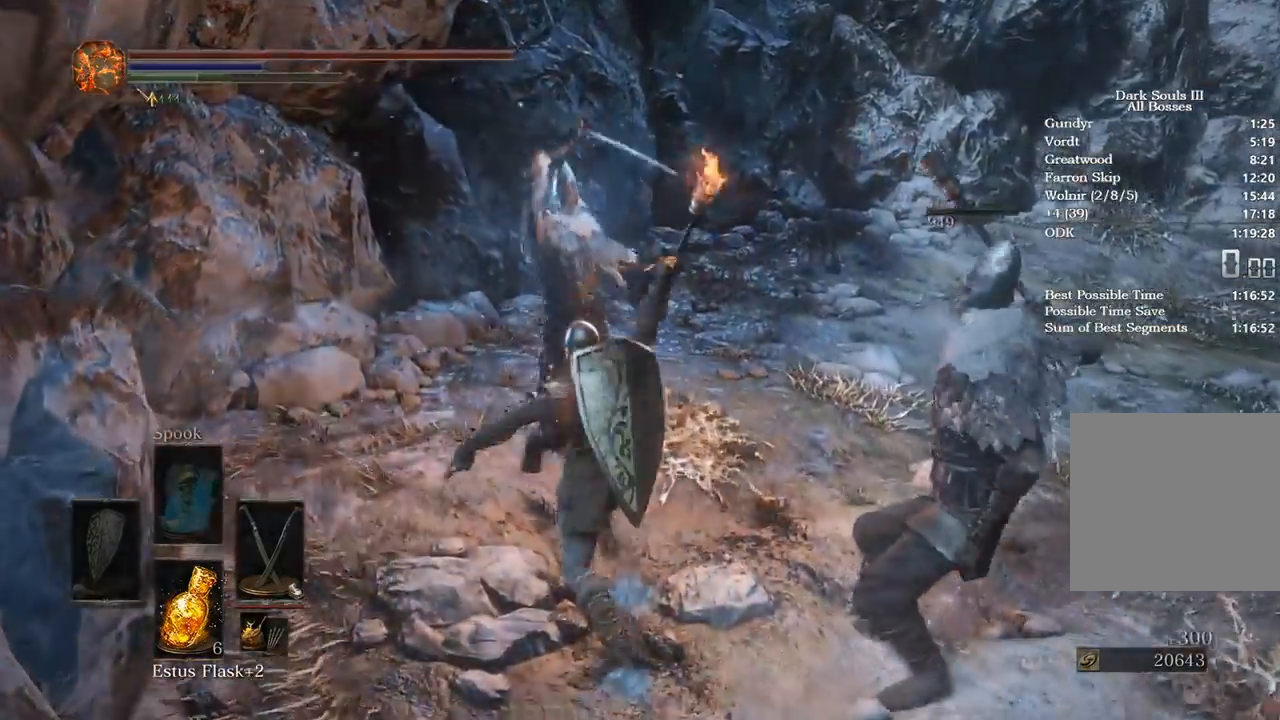
{"buttons": [], "left_stick": "up", "right_stick": "center", "events": [[167, "L1", "down"], [233, "L1", "up"], [267, "L1", "down"], [400, "L1", "up"]]}
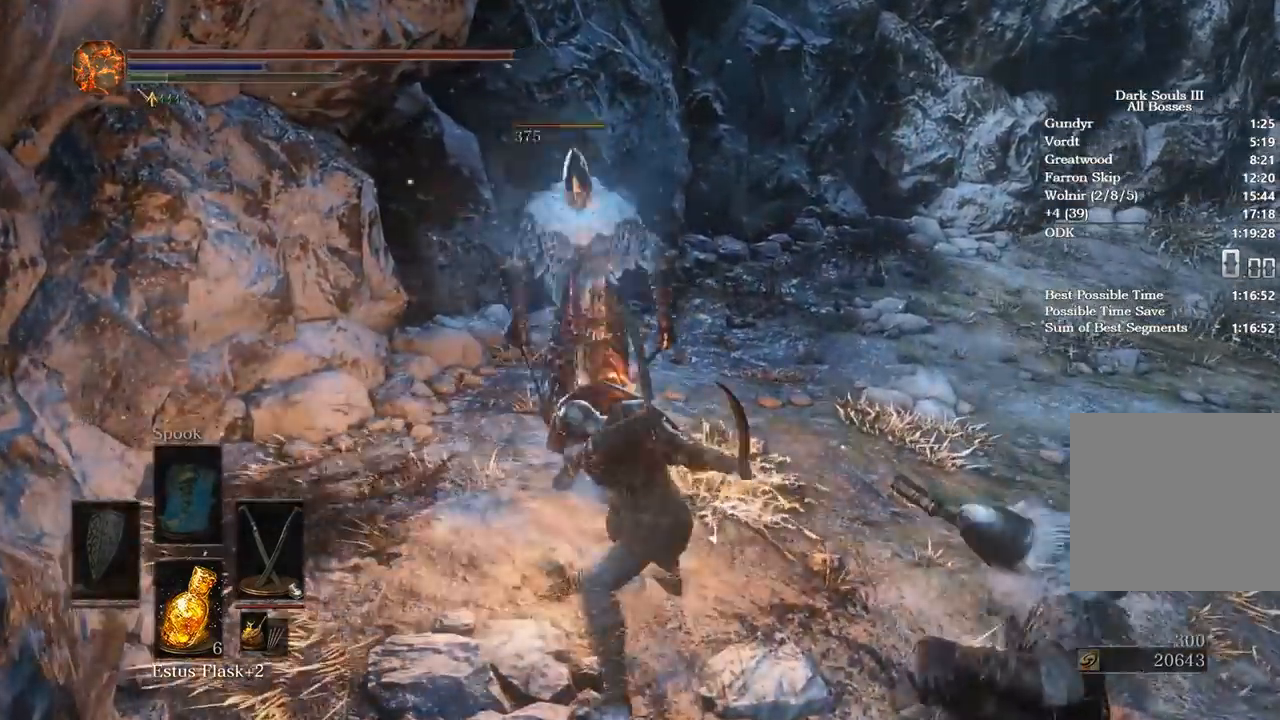
{"buttons": [], "left_stick": "up", "right_stick": "down-right", "events": [[300, "right_stick", "right"], [467, "right_stick", "down-right"]]}
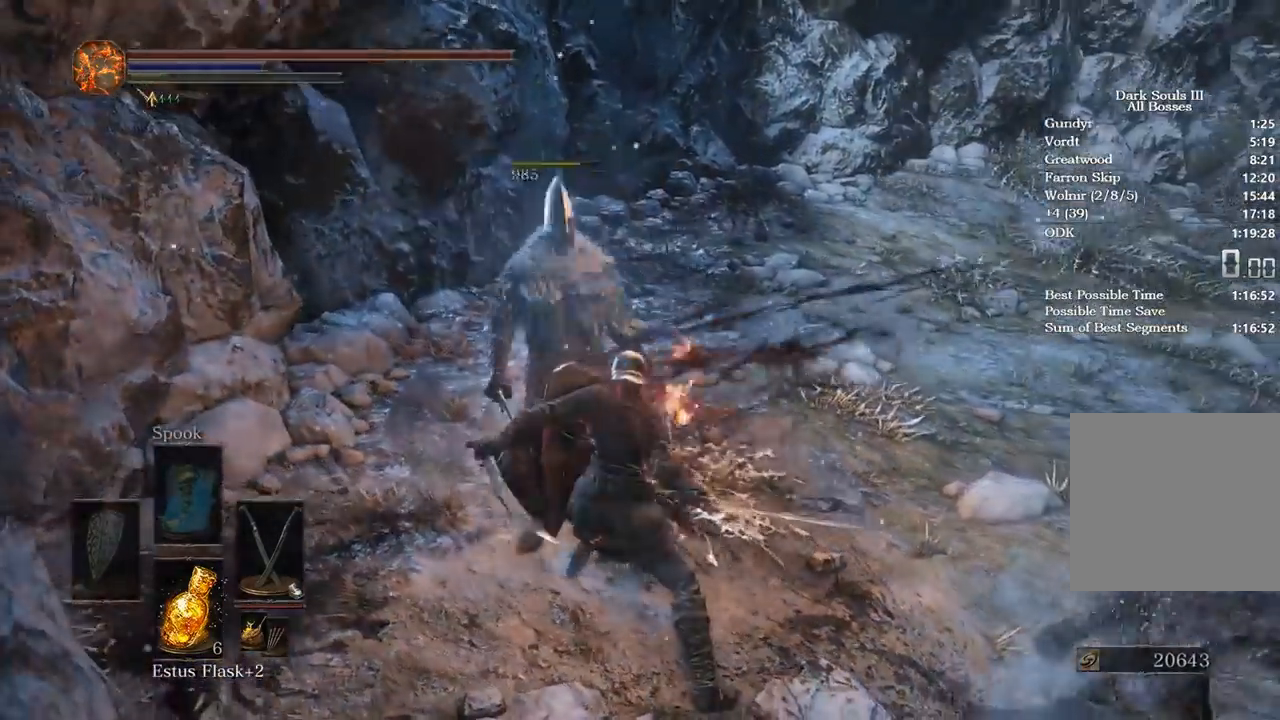
{"buttons": [], "left_stick": "up-right", "right_stick": "right", "events": [[167, "right_stick", "right"], [200, "left_stick", "up-right"]]}
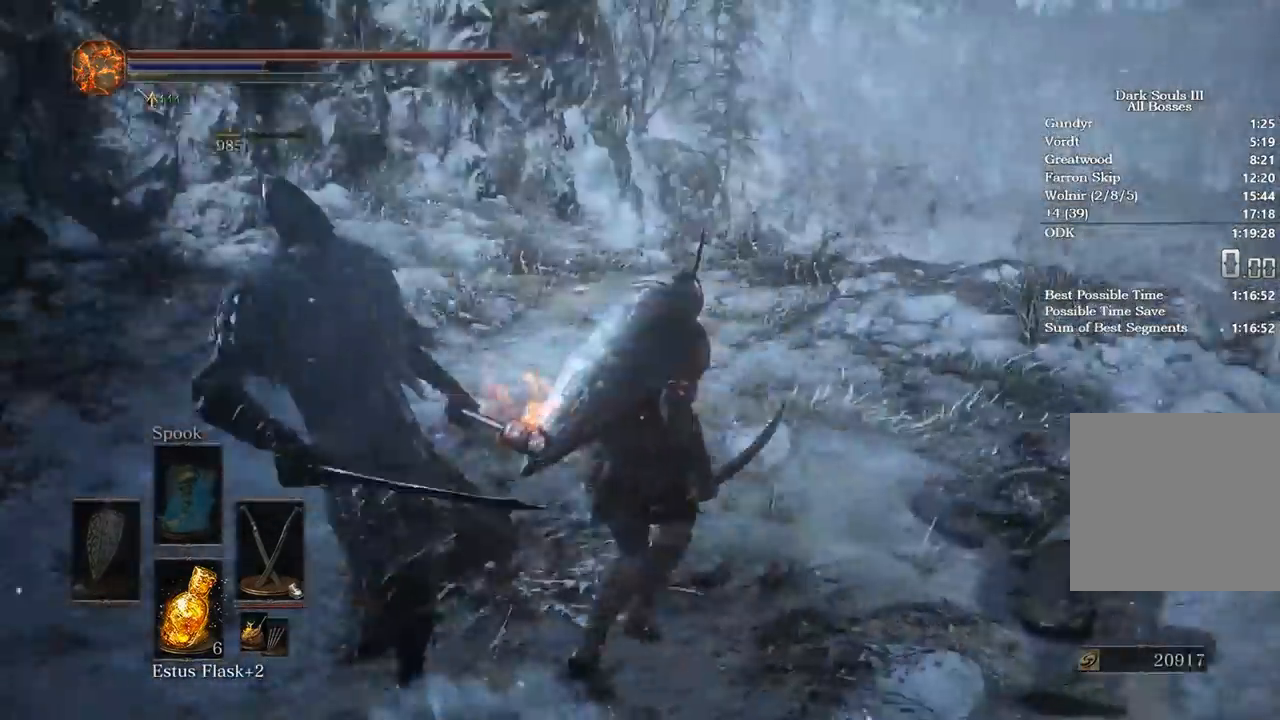
{"buttons": [], "left_stick": "up", "right_stick": "center", "events": [[33, "left_stick", "up"], [67, "right_stick", "down-right"], [200, "right_stick", "center"], [233, "DPAD_LEFT", "down"], [333, "DPAD_LEFT", "up"]]}
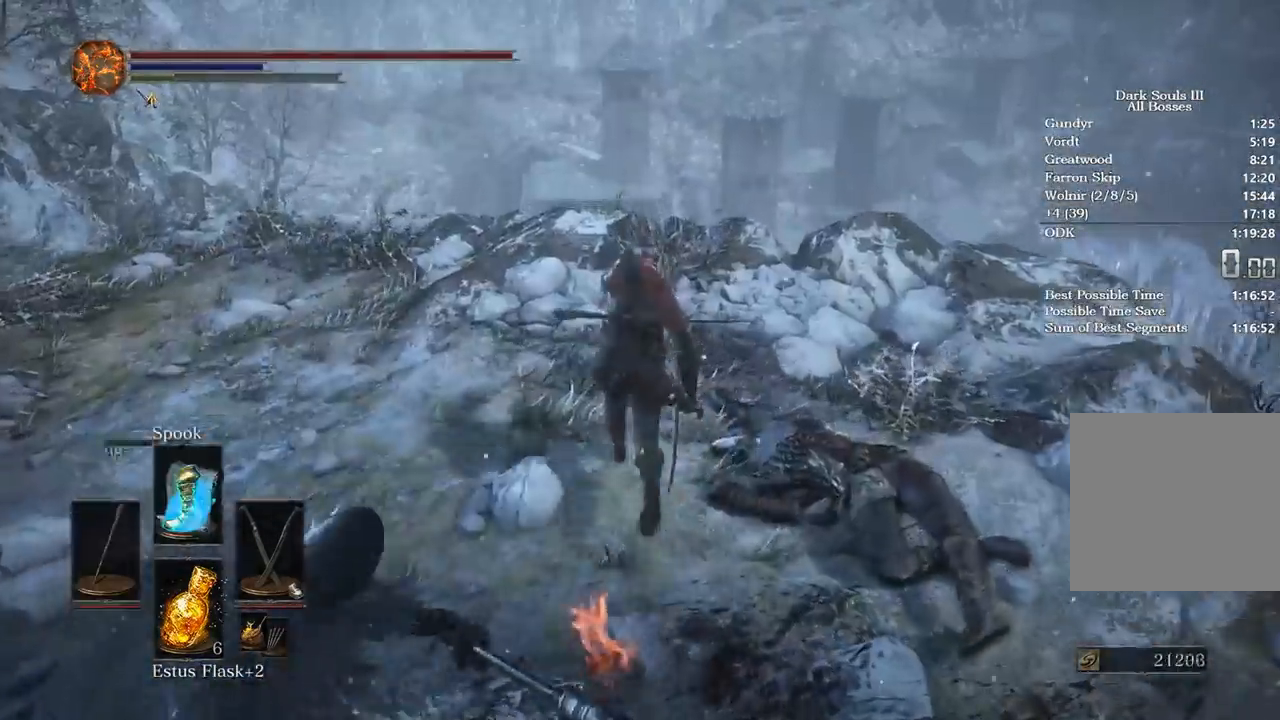
{"buttons": [], "left_stick": "up", "right_stick": "down-right", "events": [[233, "right_stick", "down-right"]]}
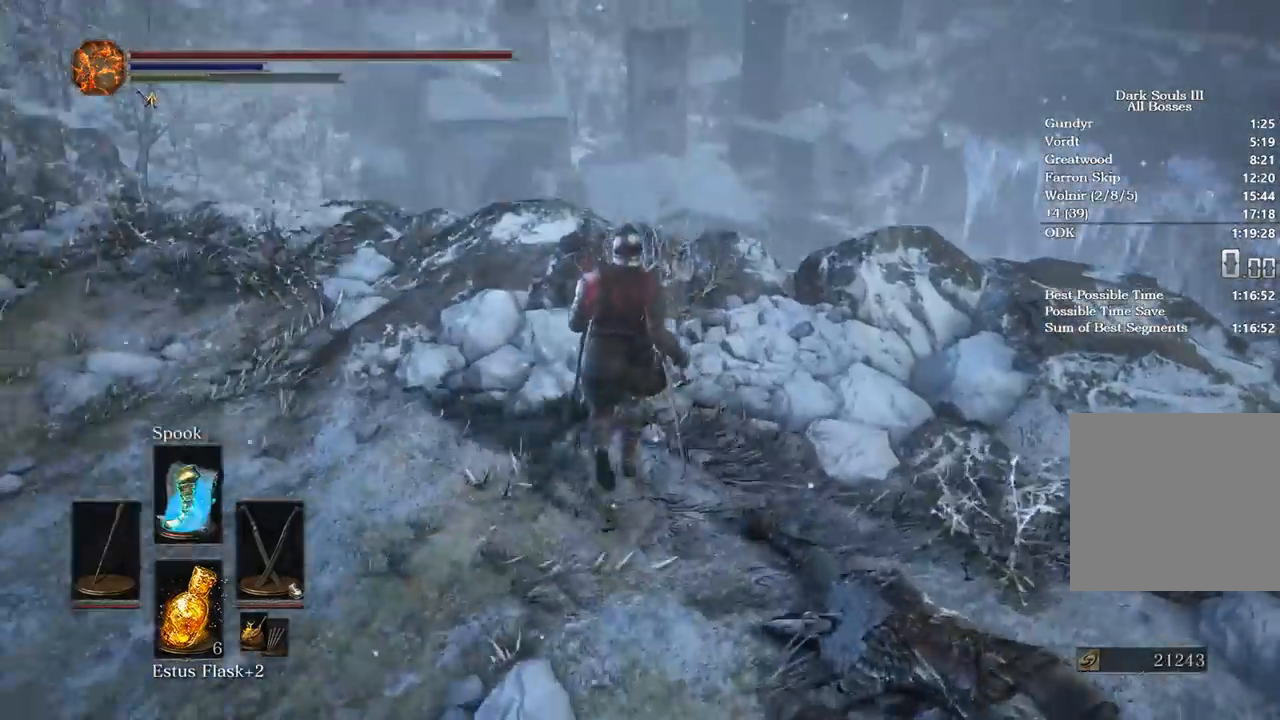
{"buttons": [], "left_stick": "up", "right_stick": "down-right", "events": []}
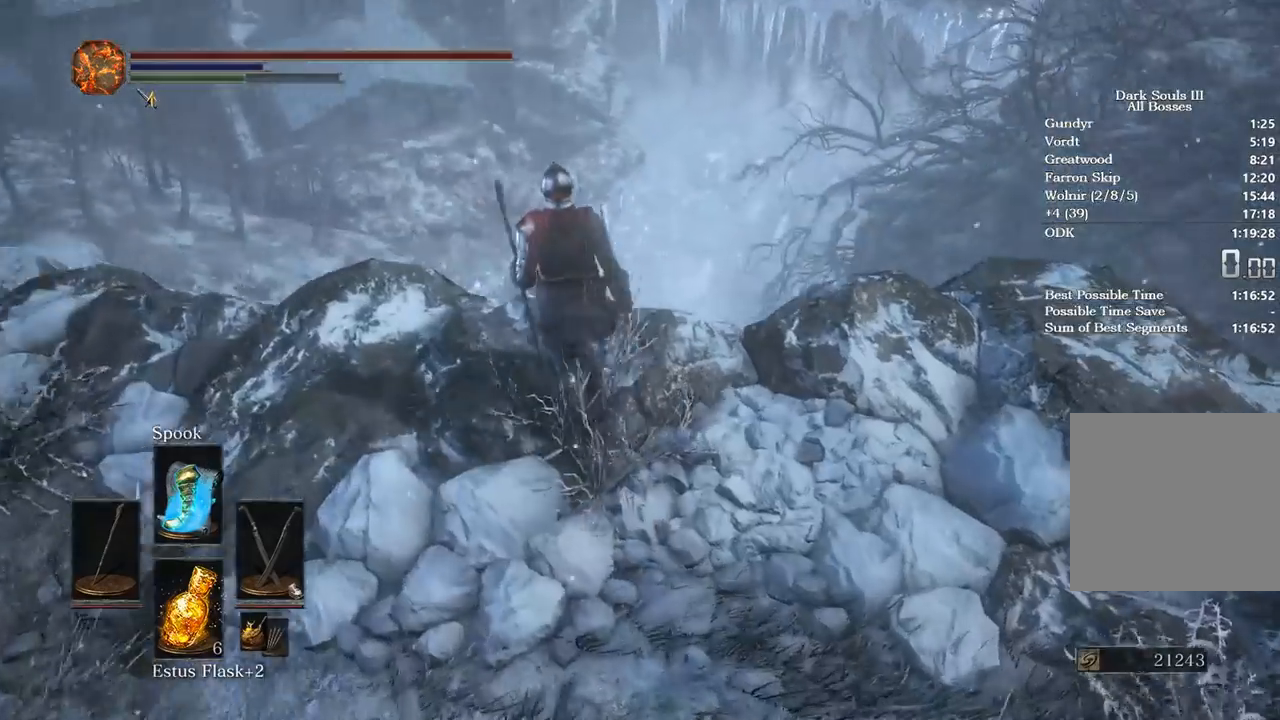
{"buttons": [], "left_stick": "up", "right_stick": "down-right", "events": [[33, "left_stick", "center"], [267, "left_stick", "up"]]}
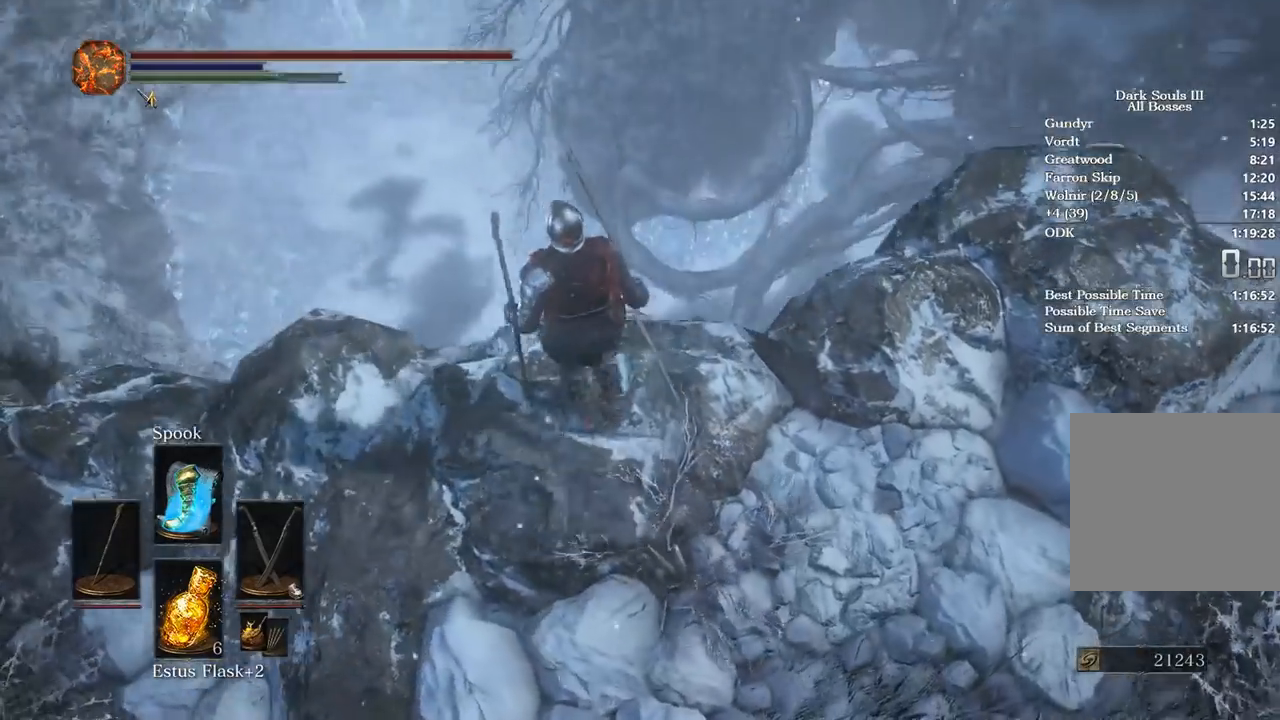
{"buttons": [], "left_stick": "up-left", "right_stick": "right", "events": [[67, "left_stick", "center"], [200, "left_stick", "up"], [433, "left_stick", "up-left"], [500, "right_stick", "right"]]}
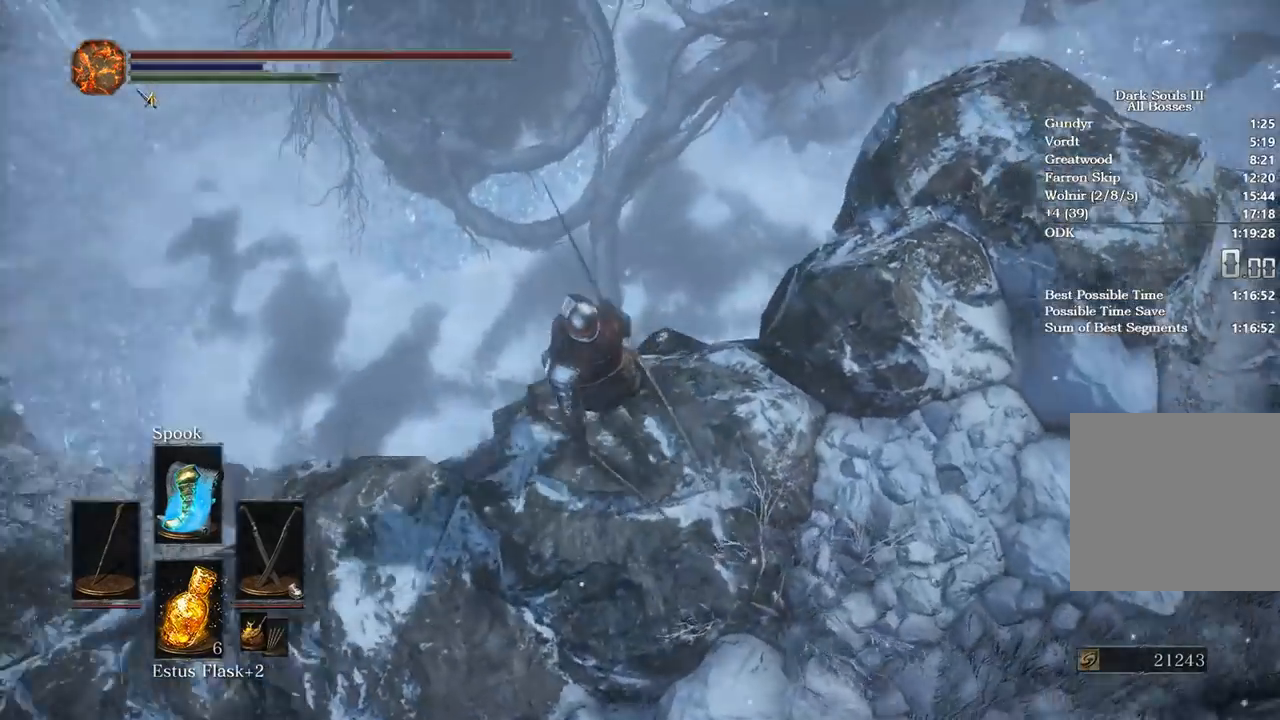
{"buttons": [], "left_stick": "center", "right_stick": "center", "events": [[67, "left_stick", "center"], [267, "right_stick", "up-right"], [467, "right_stick", "center"]]}
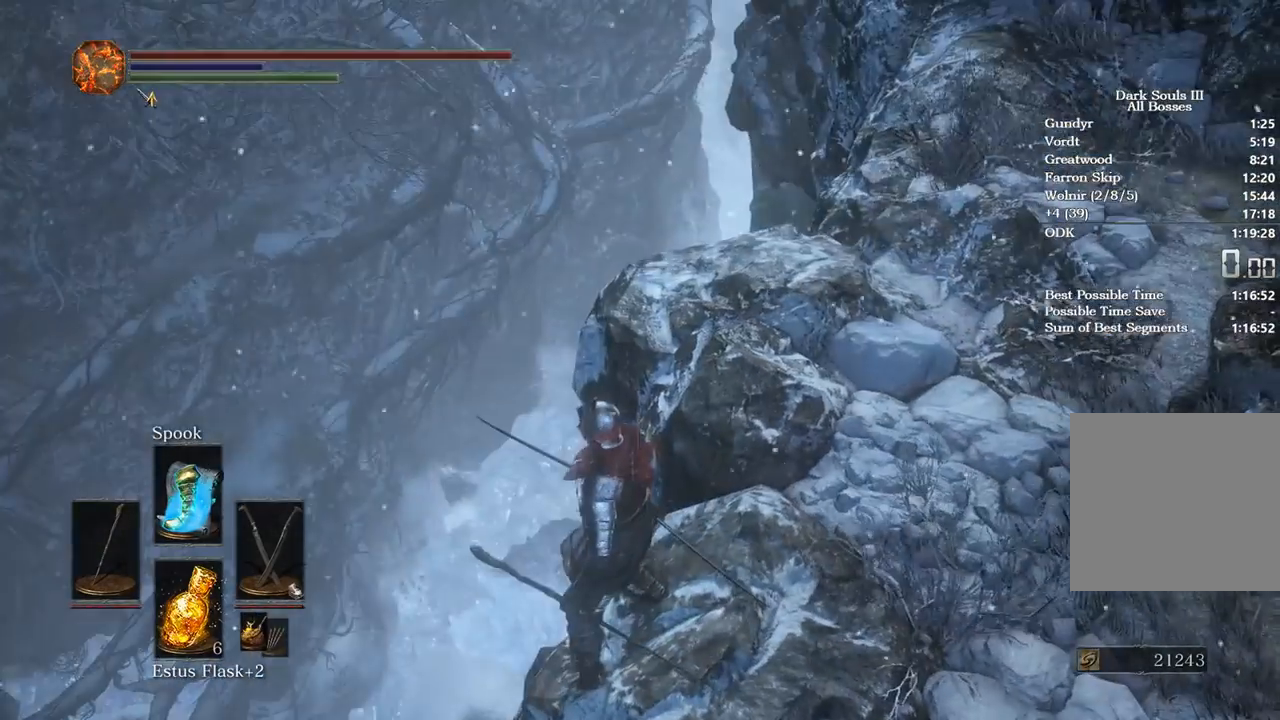
{"buttons": [], "left_stick": "center", "right_stick": "down", "events": [[400, "right_stick", "down"]]}
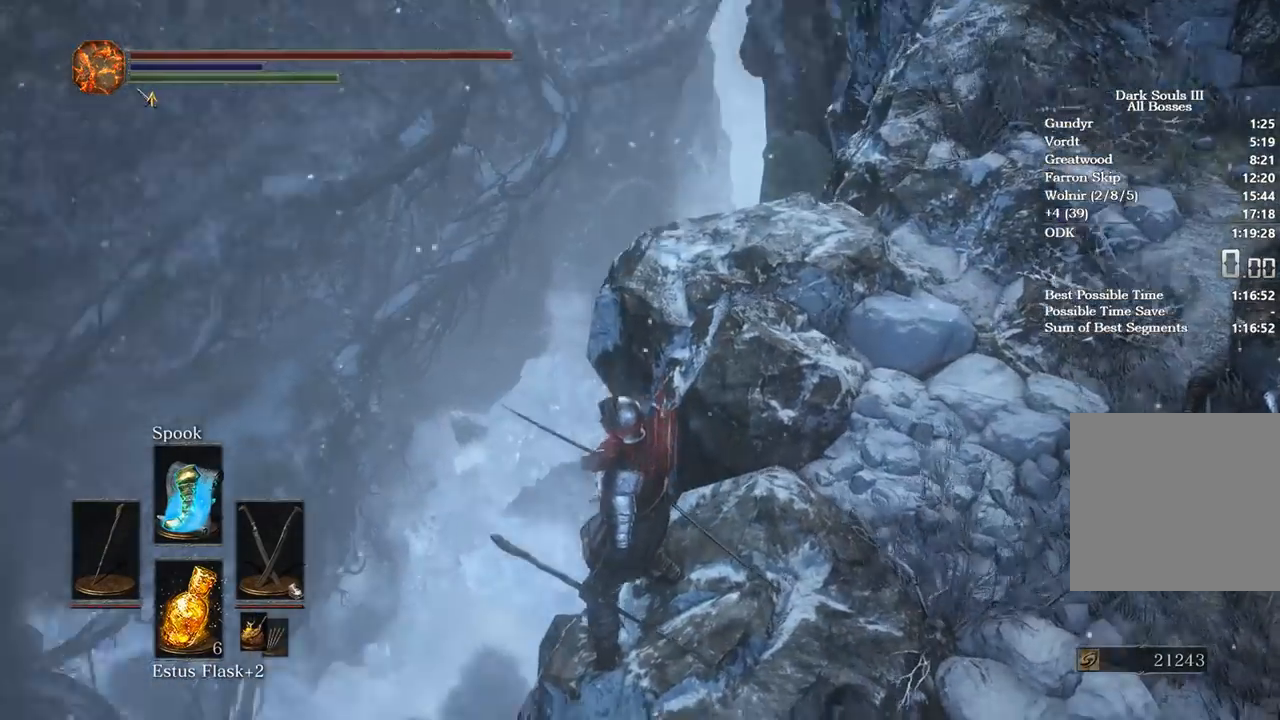
{"buttons": [], "left_stick": "up-left", "right_stick": "center", "events": [[267, "left_stick", "up-left"], [333, "right_stick", "center"]]}
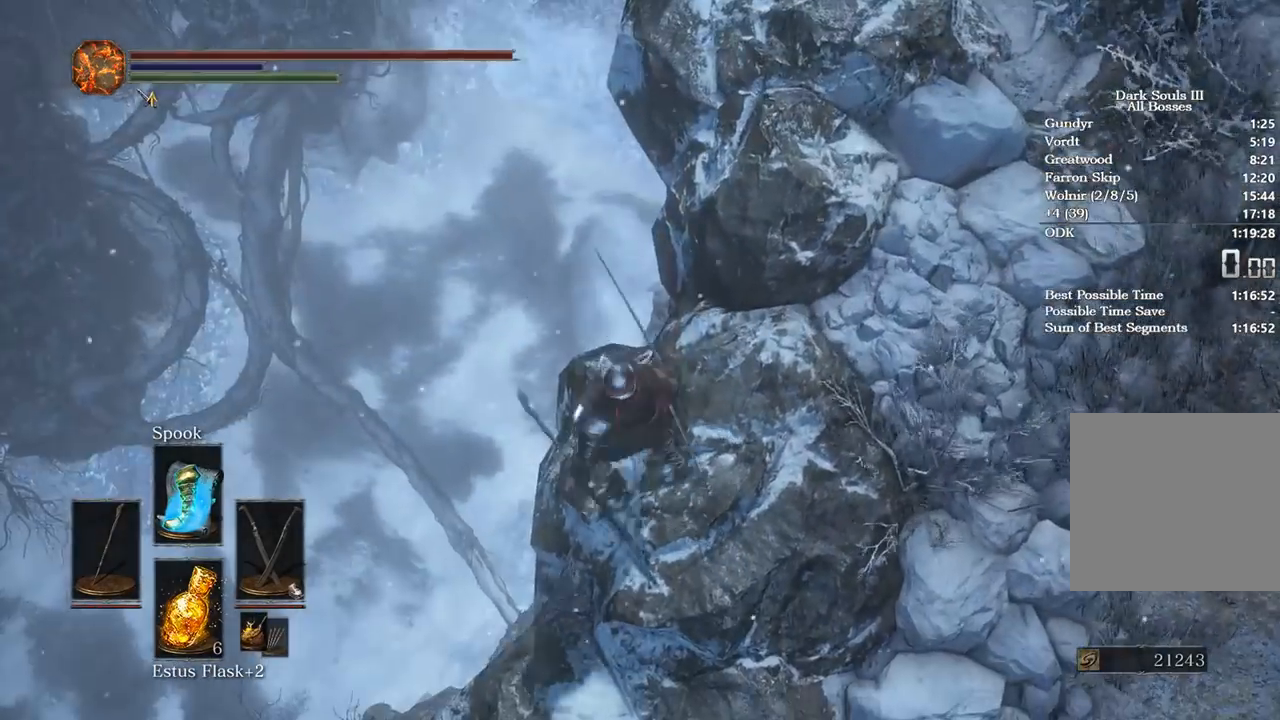
{"buttons": [], "left_stick": "up-left", "right_stick": "down-right", "events": [[200, "left_stick", "center"], [333, "right_stick", "down-right"], [400, "left_stick", "up-left"]]}
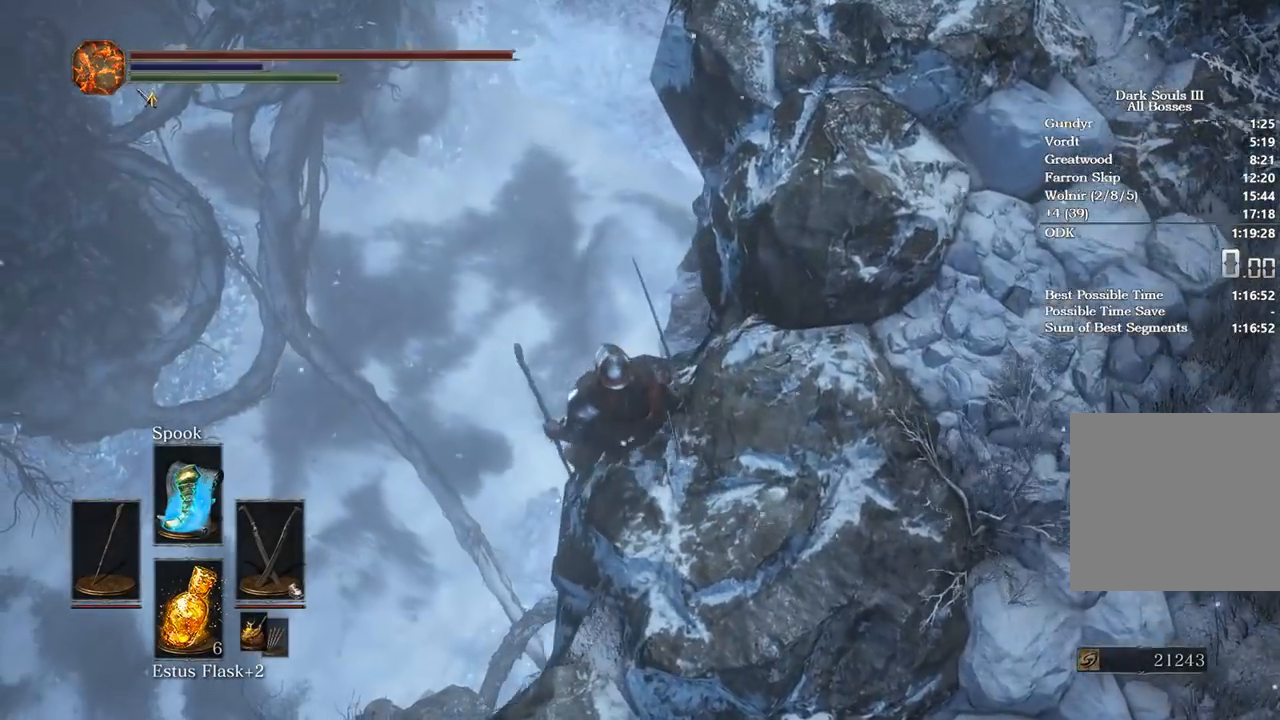
{"buttons": [], "left_stick": "center", "right_stick": "down-right", "events": [[67, "left_stick", "center"], [333, "left_stick", "up"], [500, "left_stick", "center"]]}
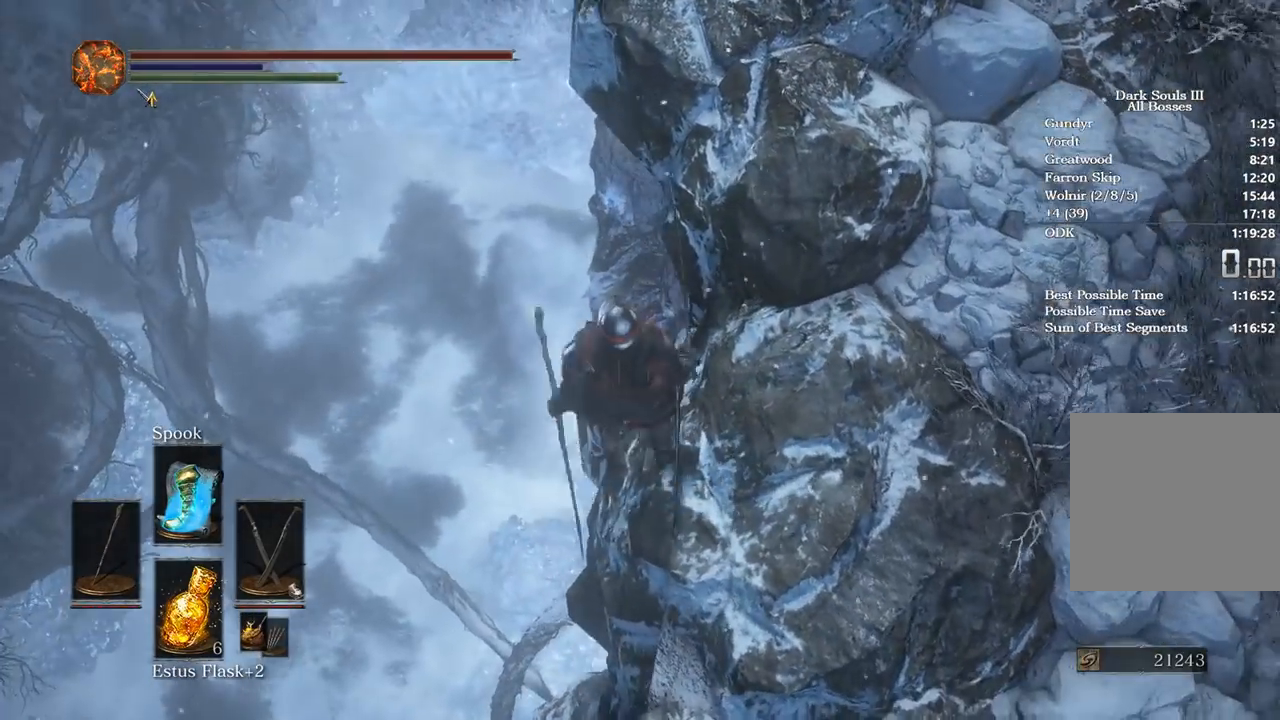
{"buttons": [], "left_stick": "center", "right_stick": "down-right", "events": [[200, "left_stick", "up"], [333, "left_stick", "center"]]}
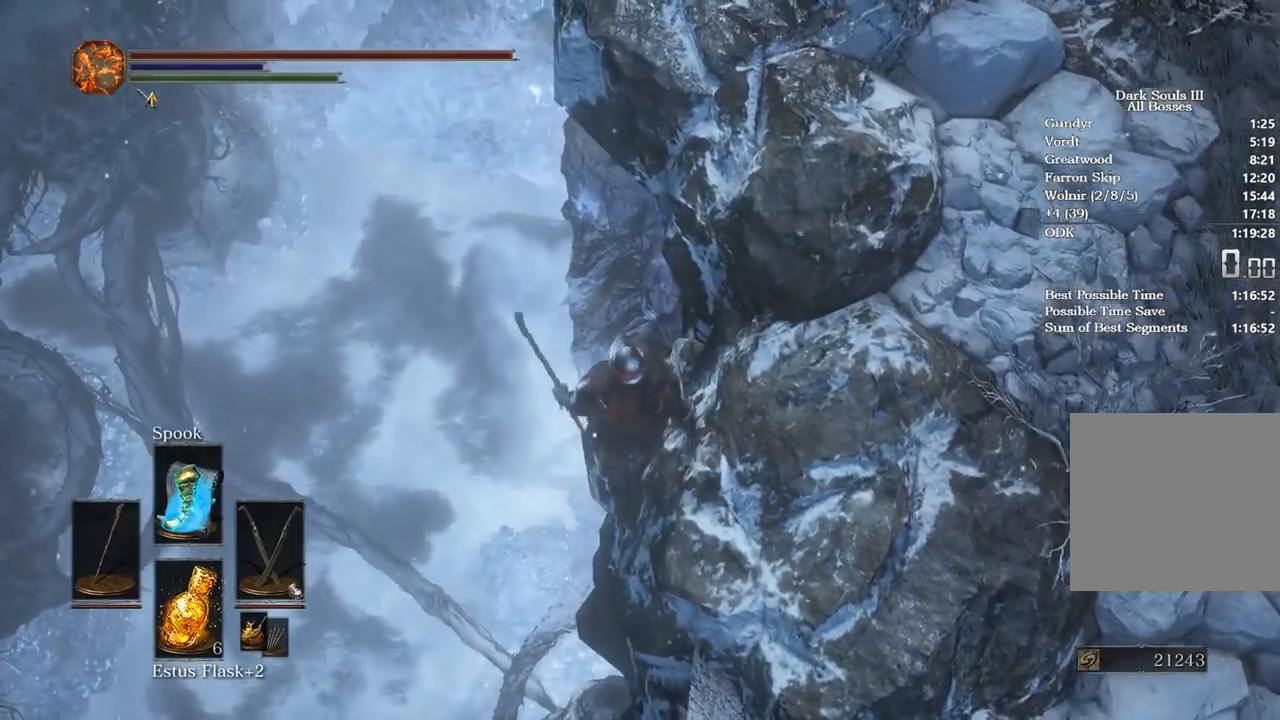
{"buttons": [], "left_stick": "center", "right_stick": "down-right", "events": [[100, "left_stick", "up-left"], [200, "left_stick", "center"]]}
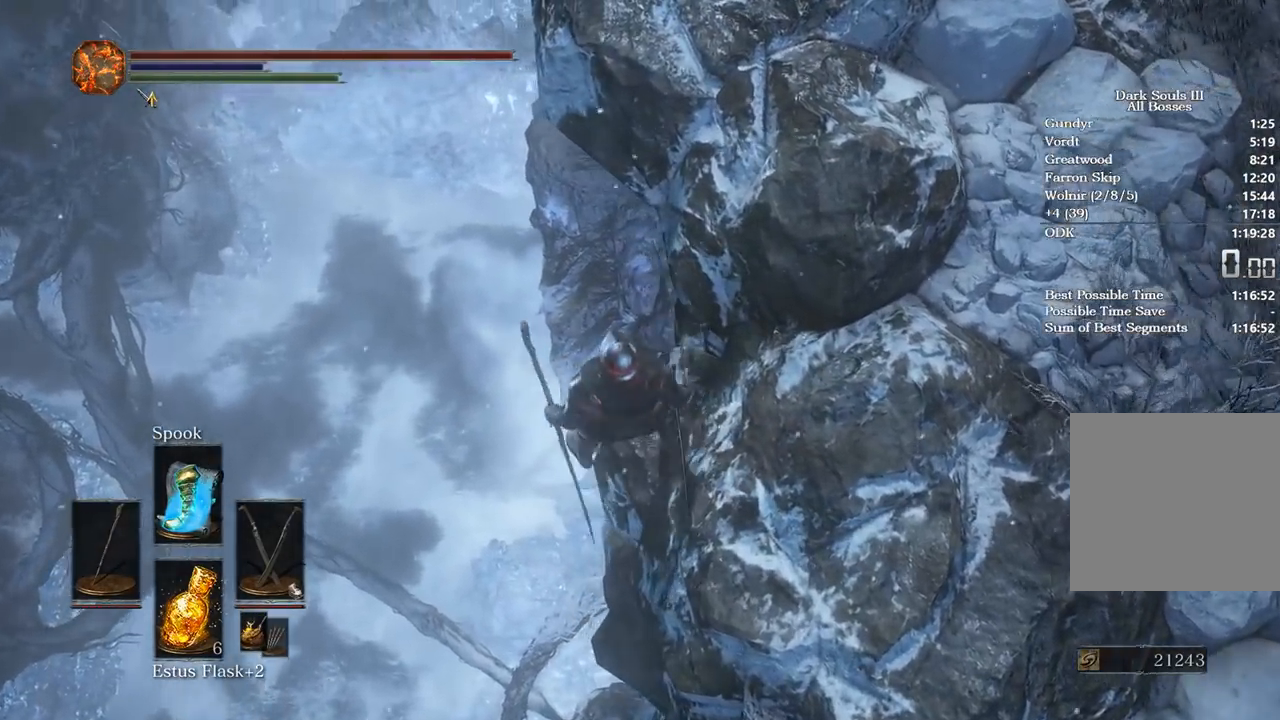
{"buttons": [], "left_stick": "center", "right_stick": "center", "events": [[67, "left_stick", "right"], [167, "left_stick", "center"], [167, "right_stick", "center"]]}
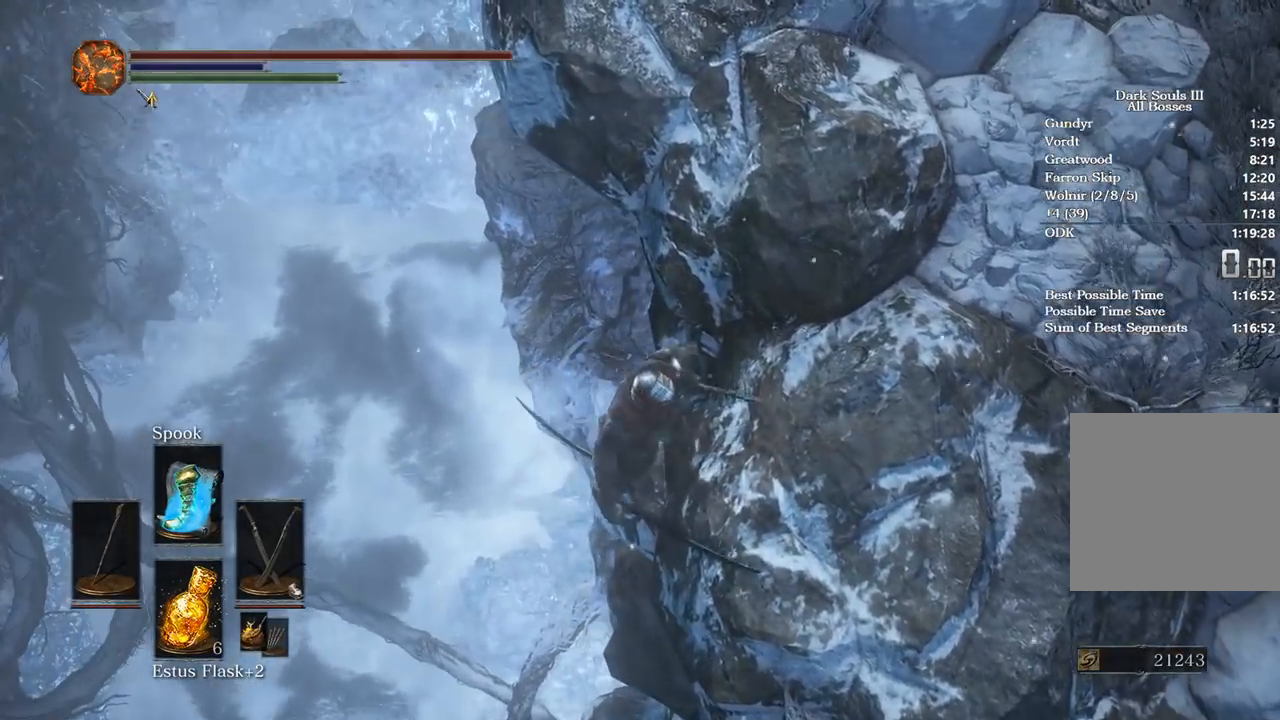
{"buttons": [], "left_stick": "center", "right_stick": "center", "events": [[433, "left_stick", "right"], [500, "left_stick", "center"]]}
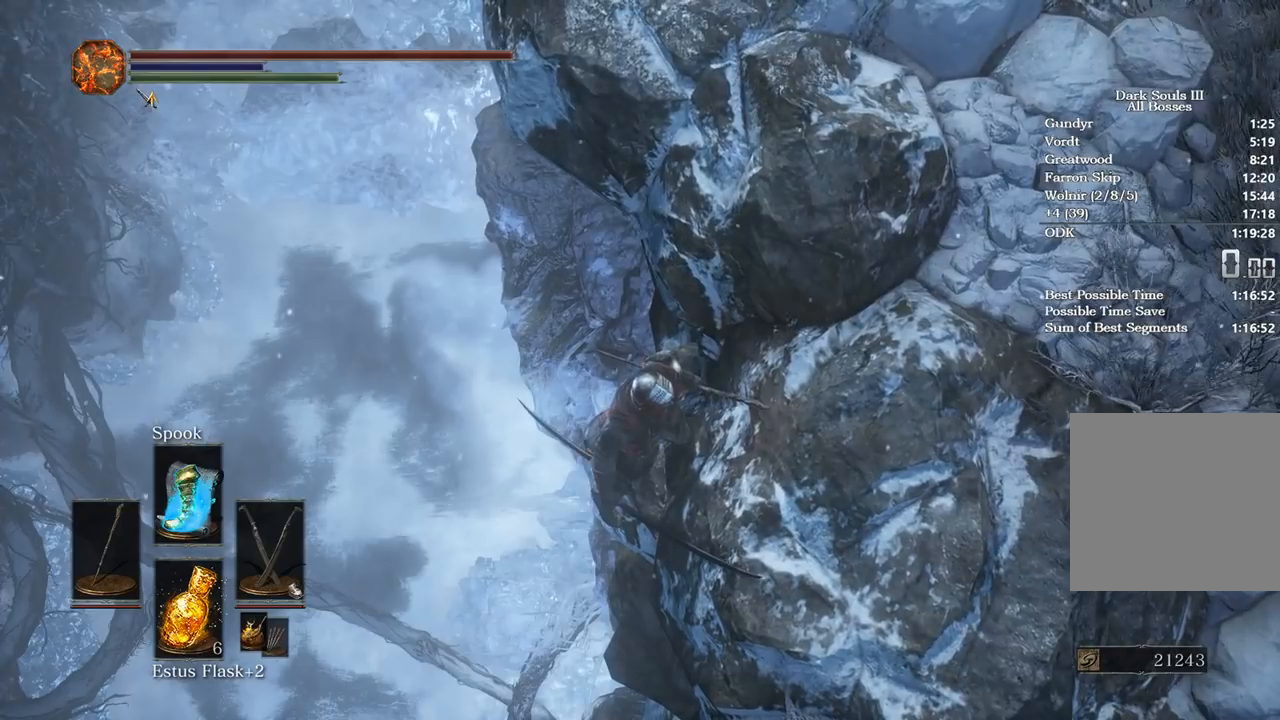
{"buttons": [], "left_stick": "up", "right_stick": "center", "events": [[433, "left_stick", "up"]]}